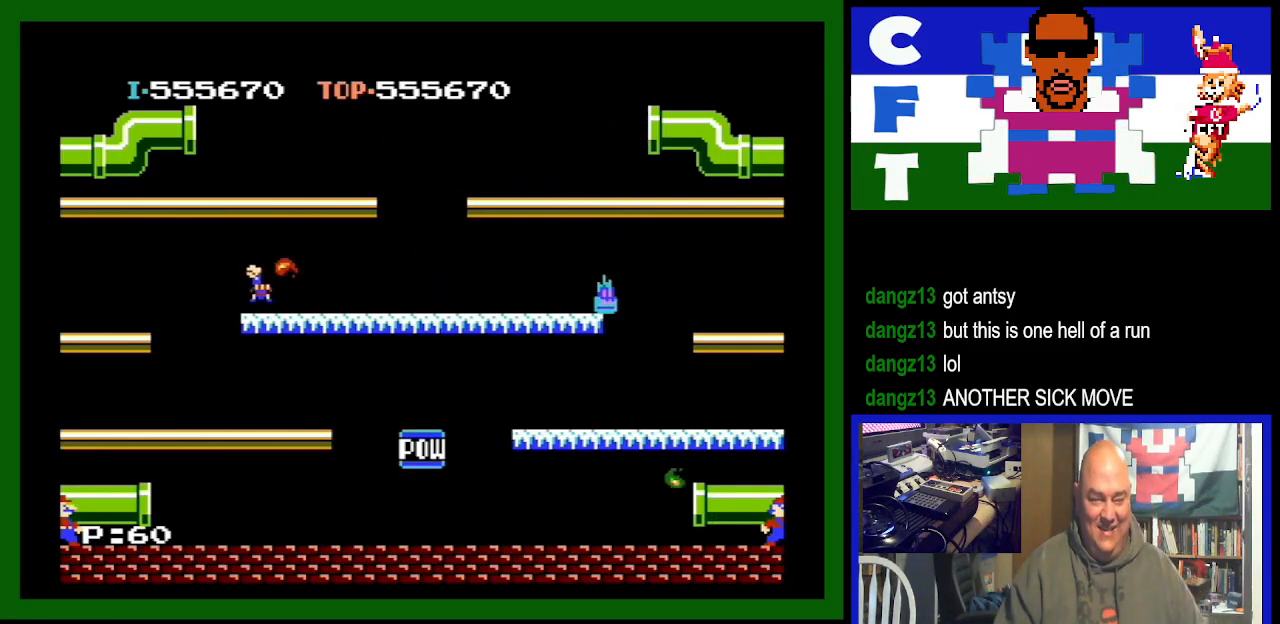
Gameplay with a controller (Nintendo layout); each line is a JSON object with the inputs held at the frame after it. "events" lists button and stick changes between this image and that frame as [ms after this image, input, new state], when the widget could be followed in between. Not read: L3 R3.
{"buttons": [], "events": [[100, "DPAD_LEFT", "down"], [467, "DPAD_LEFT", "up"]]}
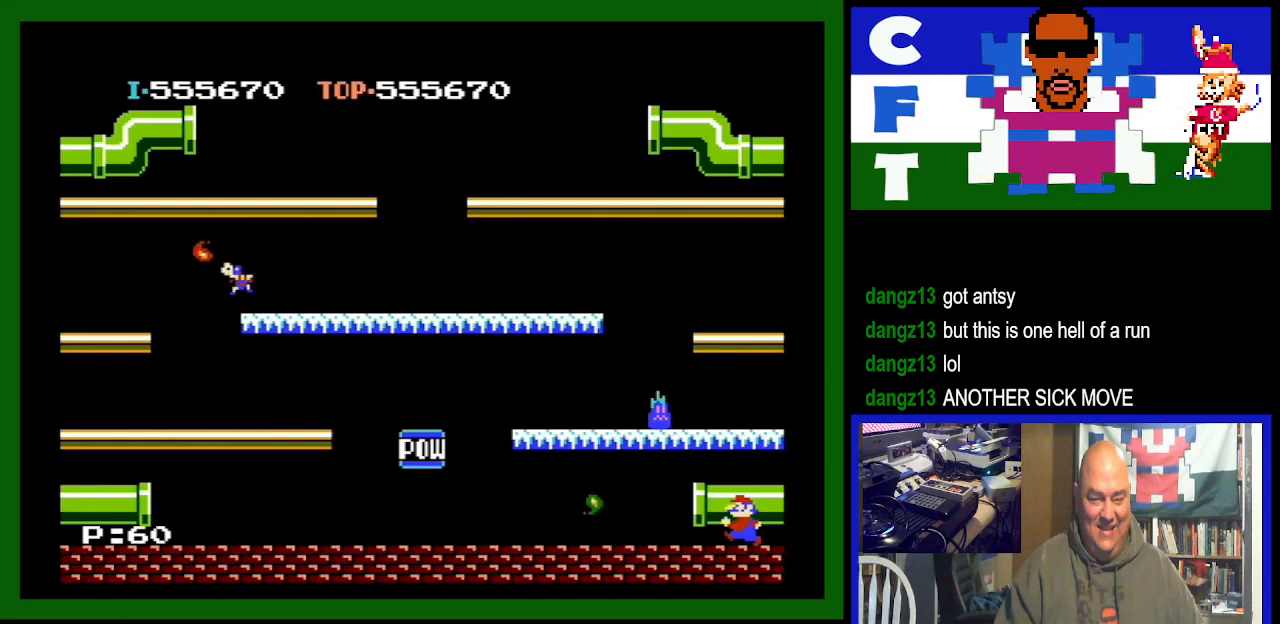
{"buttons": [], "events": [[267, "A", "down"], [433, "A", "up"]]}
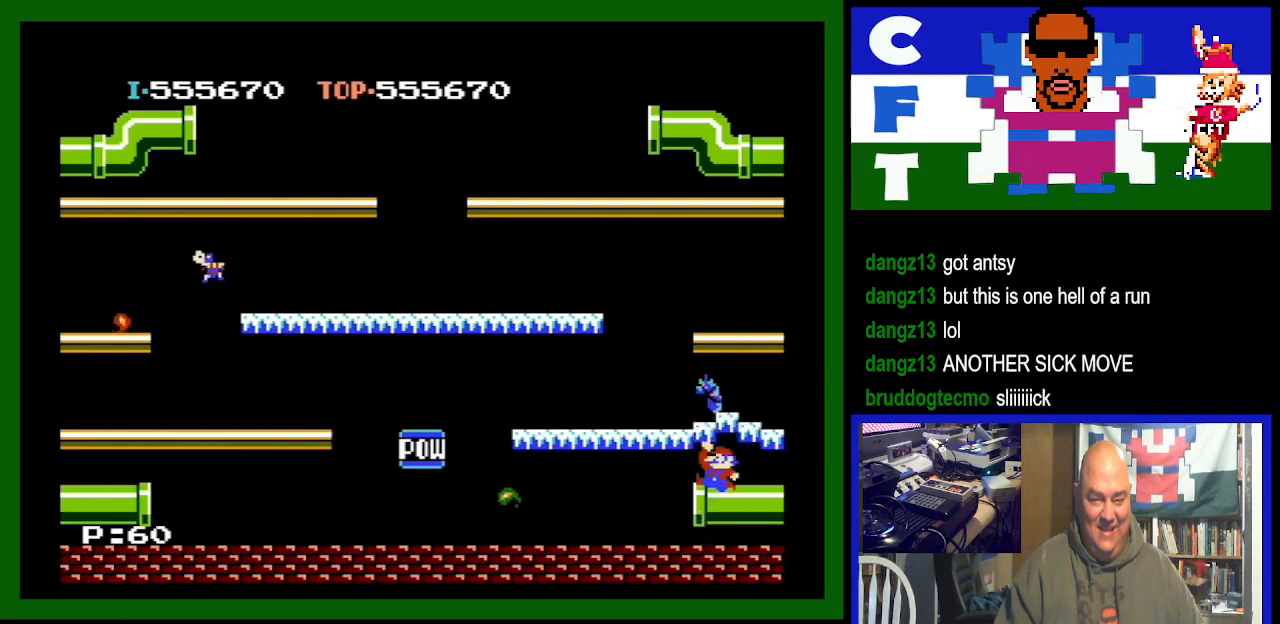
{"buttons": [], "events": []}
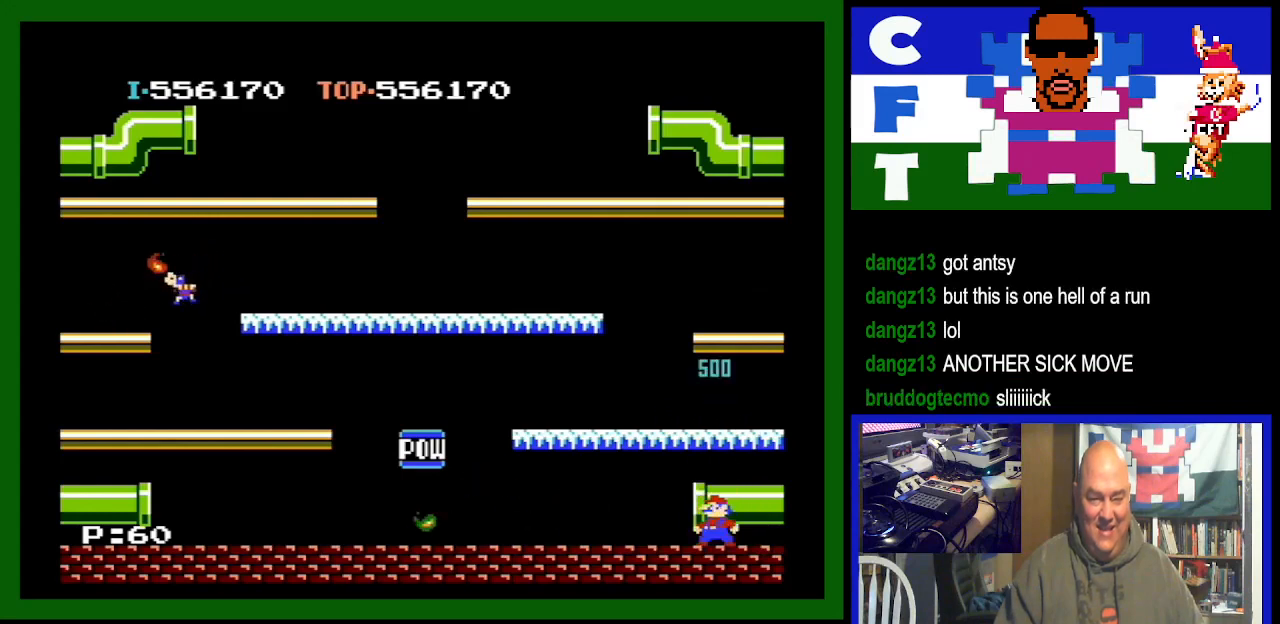
{"buttons": [], "events": []}
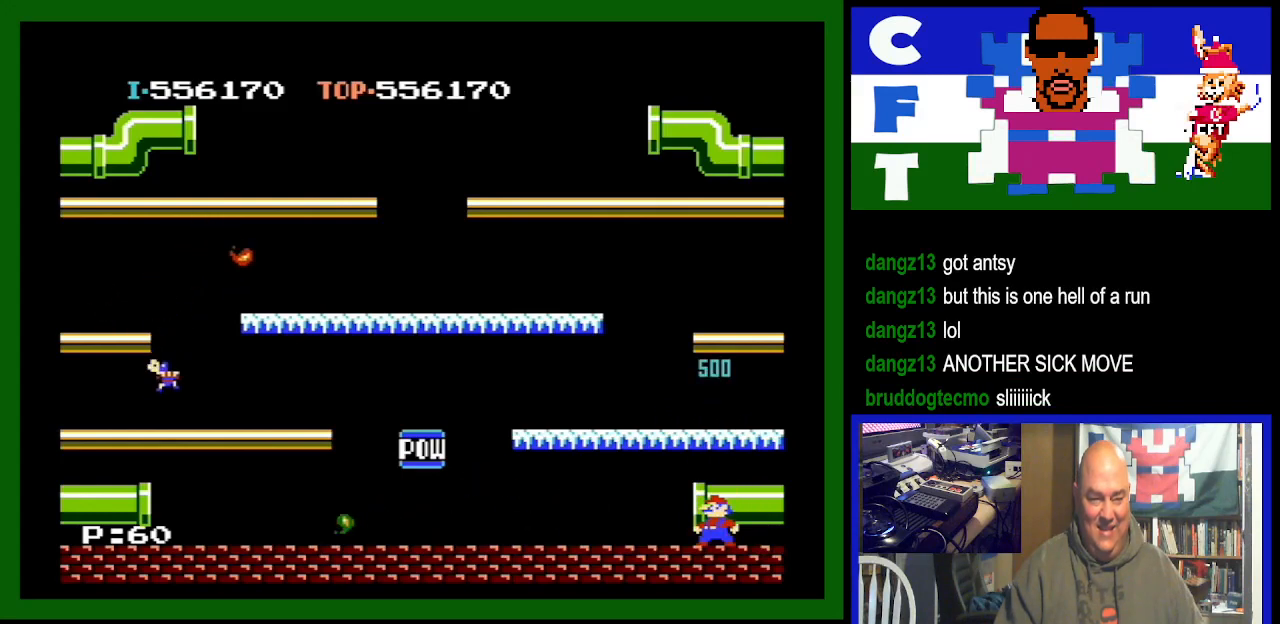
{"buttons": [], "events": []}
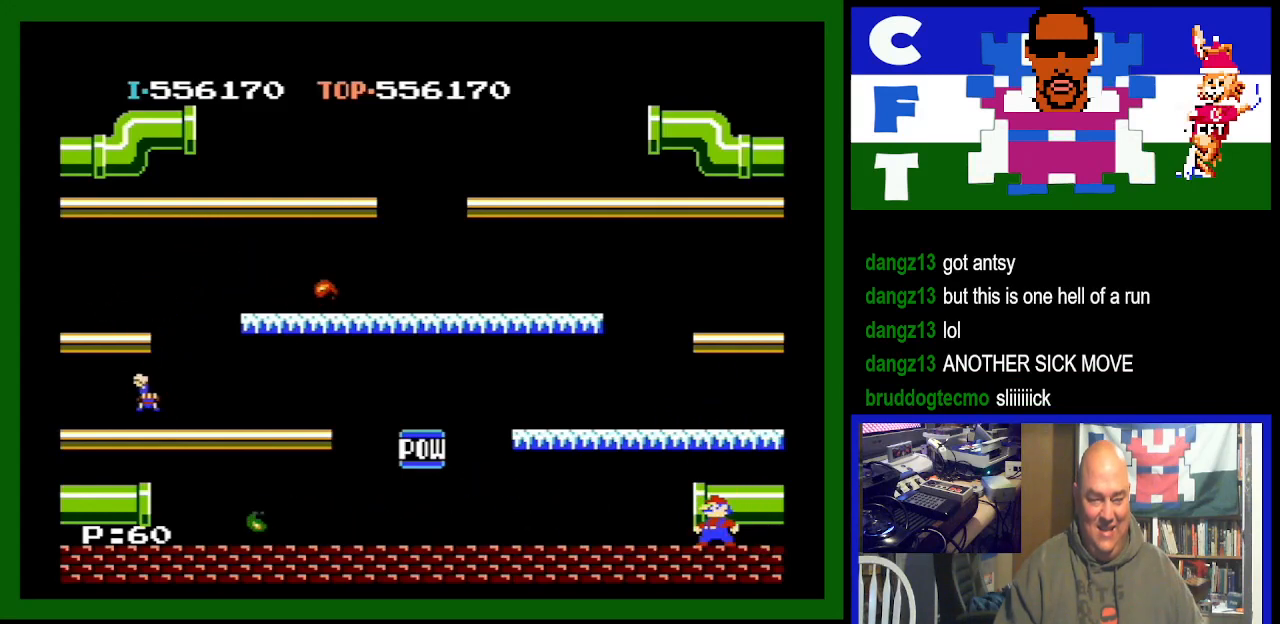
{"buttons": [], "events": [[267, "DPAD_LEFT", "down"], [400, "DPAD_LEFT", "up"]]}
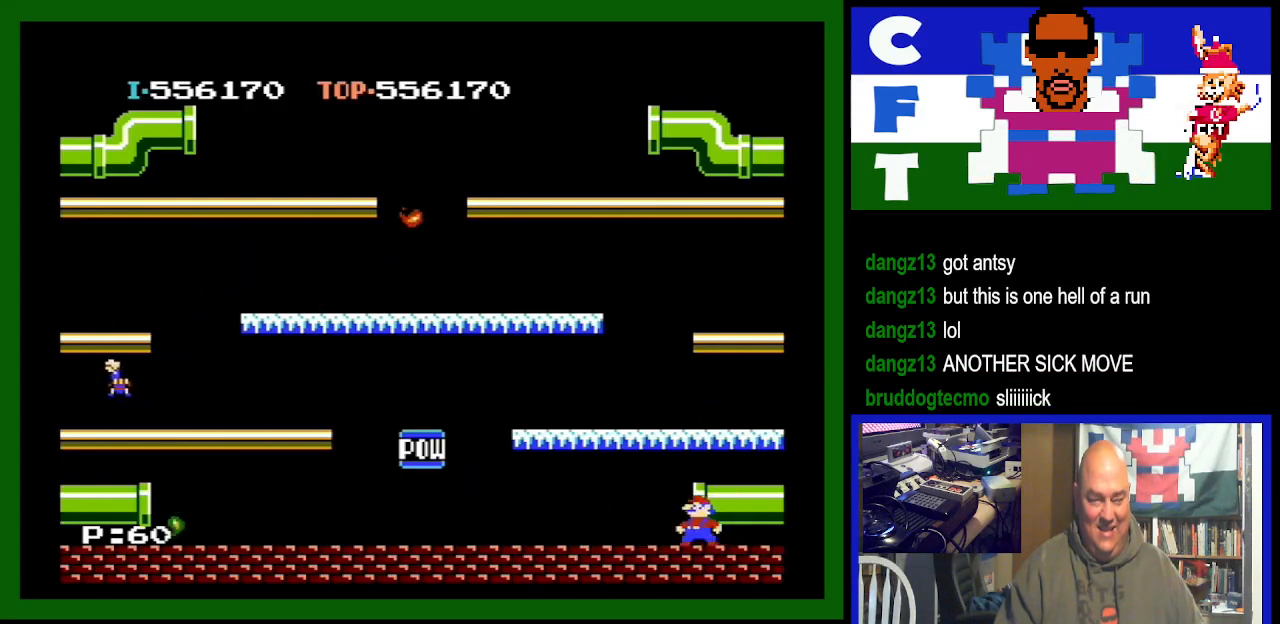
{"buttons": [], "events": [[367, "DPAD_LEFT", "down"], [400, "DPAD_LEFT", "up"]]}
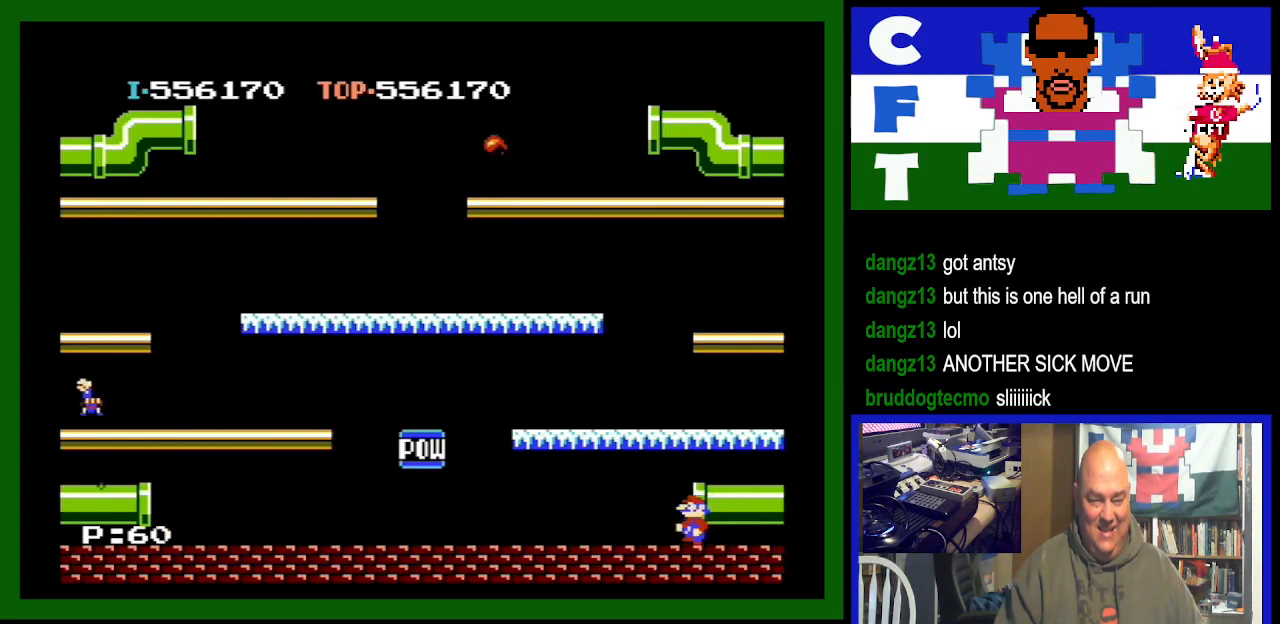
{"buttons": [], "events": []}
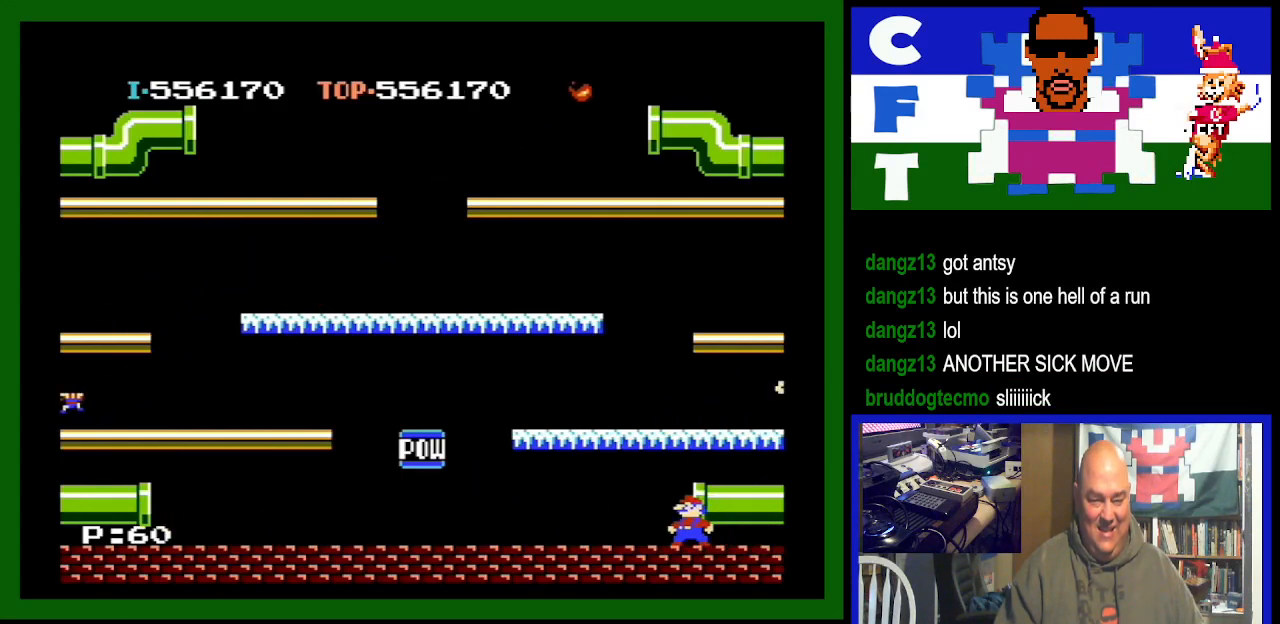
{"buttons": ["DPAD_RIGHT"], "events": [[300, "DPAD_RIGHT", "down"]]}
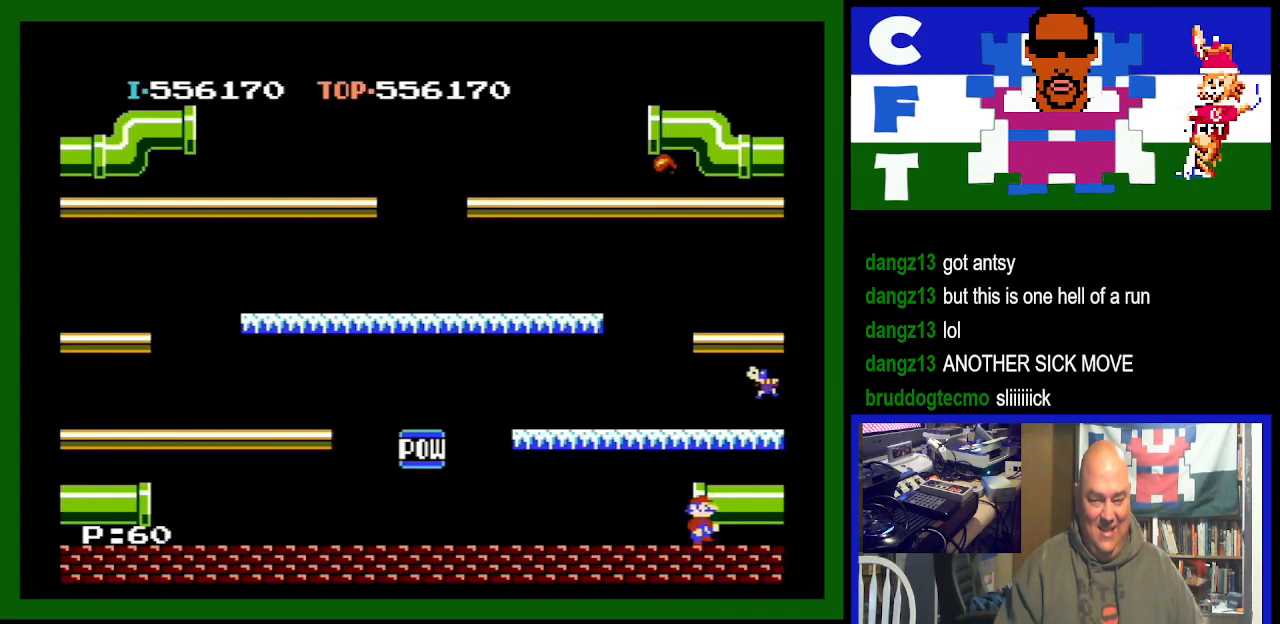
{"buttons": ["DPAD_LEFT"], "events": [[67, "DPAD_RIGHT", "up"], [400, "DPAD_LEFT", "down"]]}
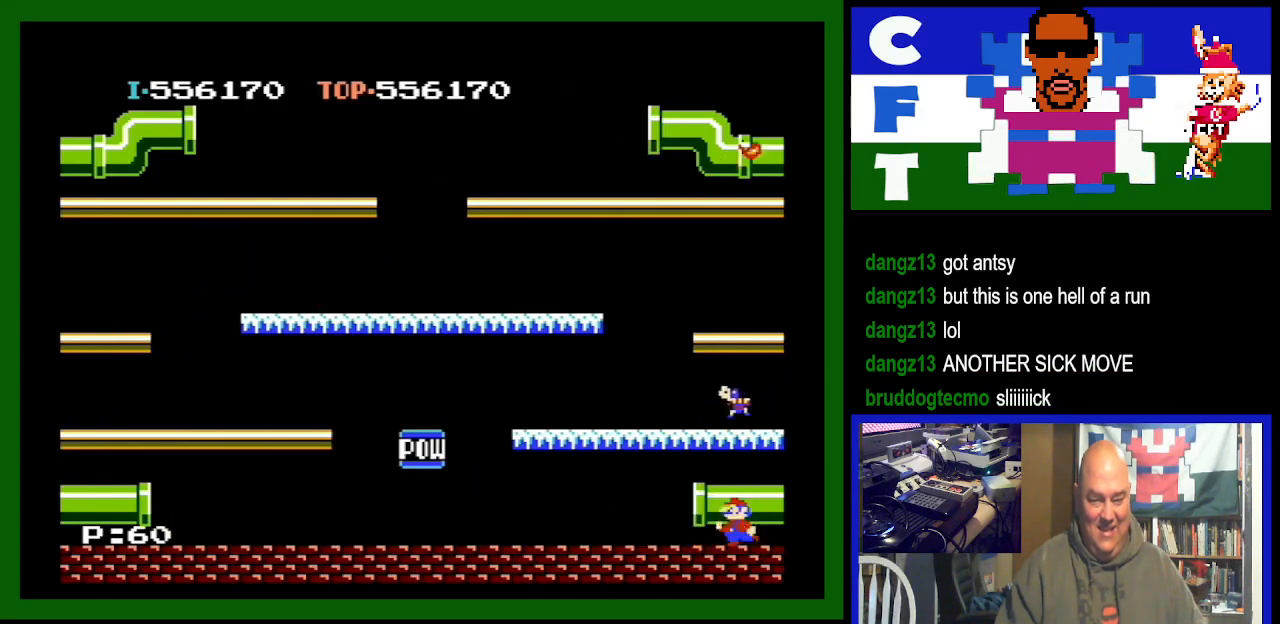
{"buttons": [], "events": [[133, "DPAD_LEFT", "up"]]}
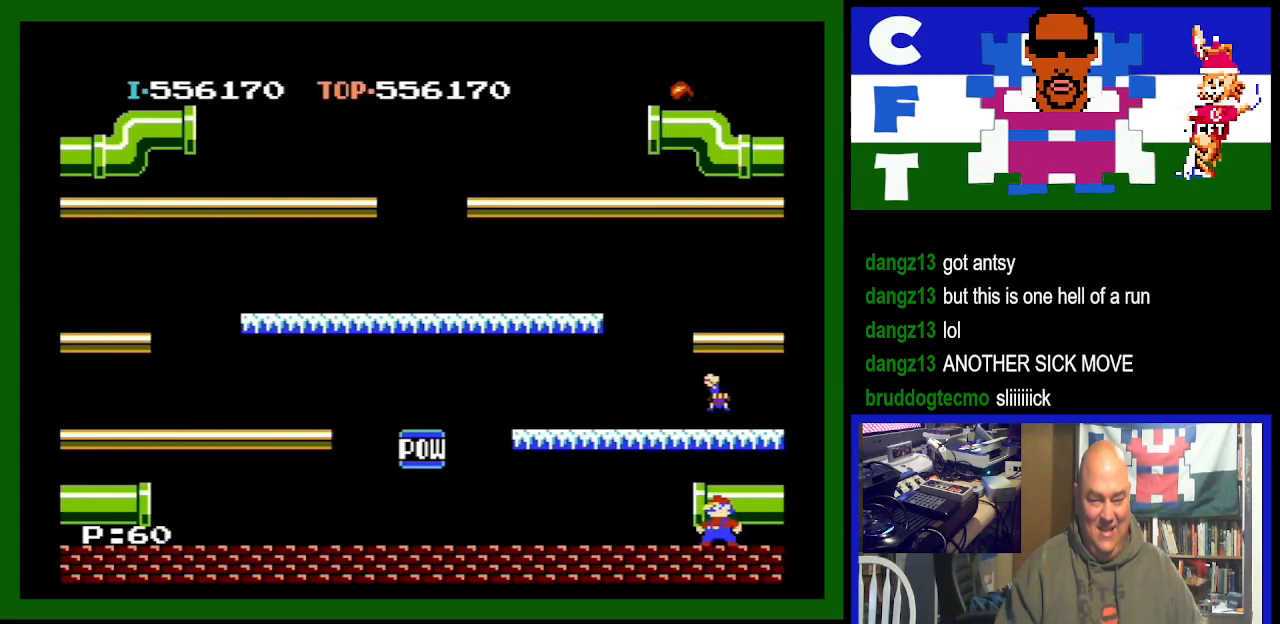
{"buttons": [], "events": [[233, "DPAD_LEFT", "down"], [367, "DPAD_LEFT", "up"]]}
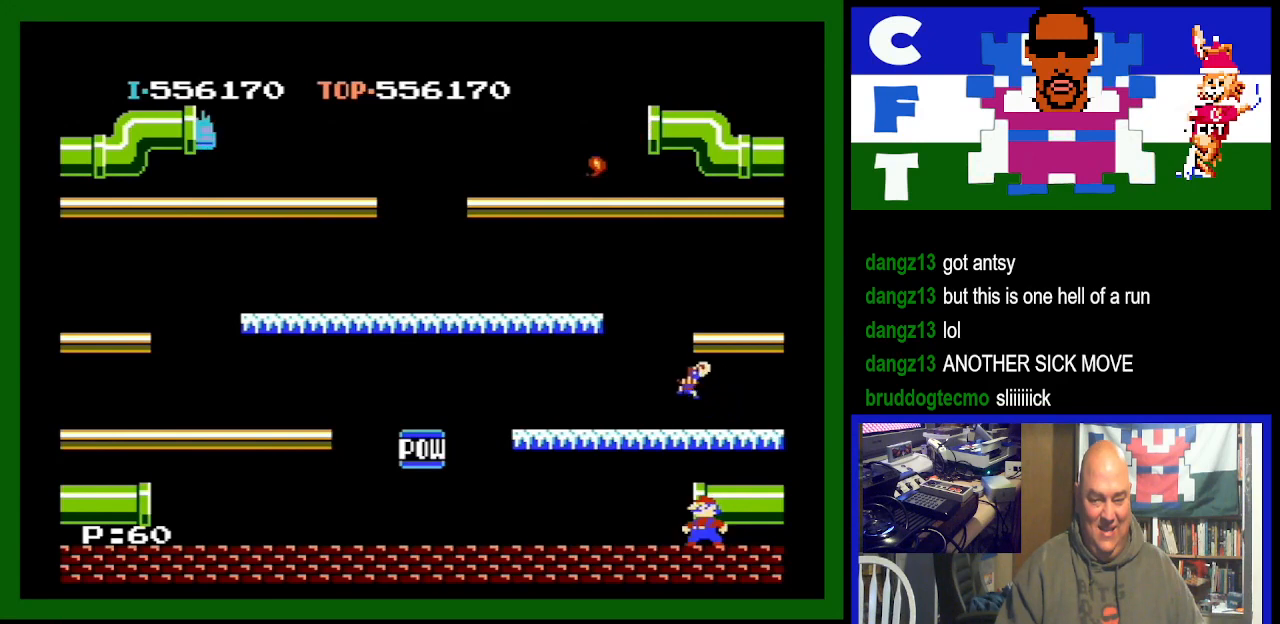
{"buttons": [], "events": [[67, "DPAD_LEFT", "down"], [267, "DPAD_LEFT", "up"], [300, "DPAD_LEFT", "down"], [367, "DPAD_LEFT", "up"]]}
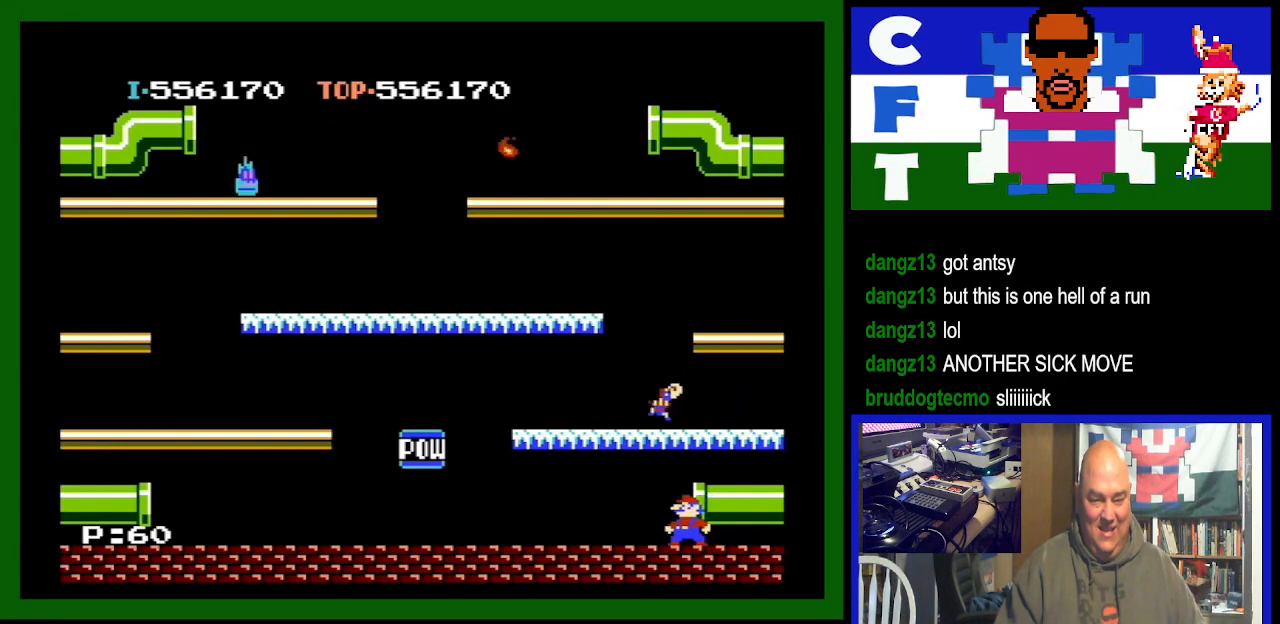
{"buttons": ["DPAD_LEFT"], "events": [[67, "A", "down"], [67, "DPAD_LEFT", "down"], [400, "A", "up"]]}
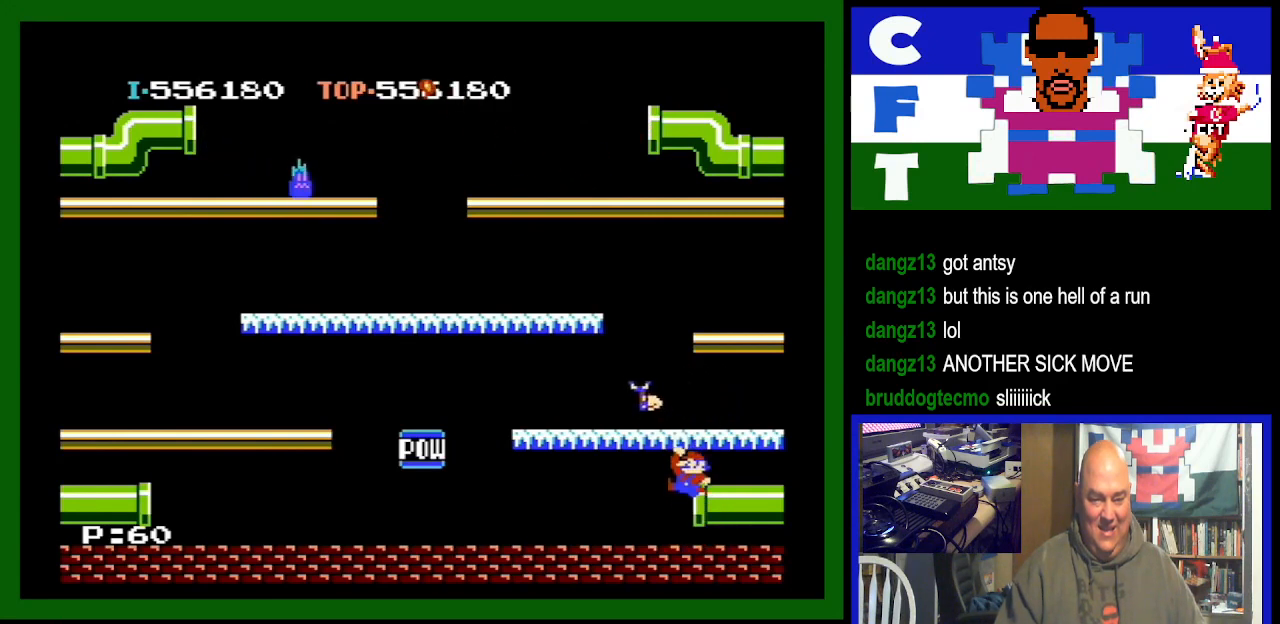
{"buttons": ["DPAD_LEFT"], "events": []}
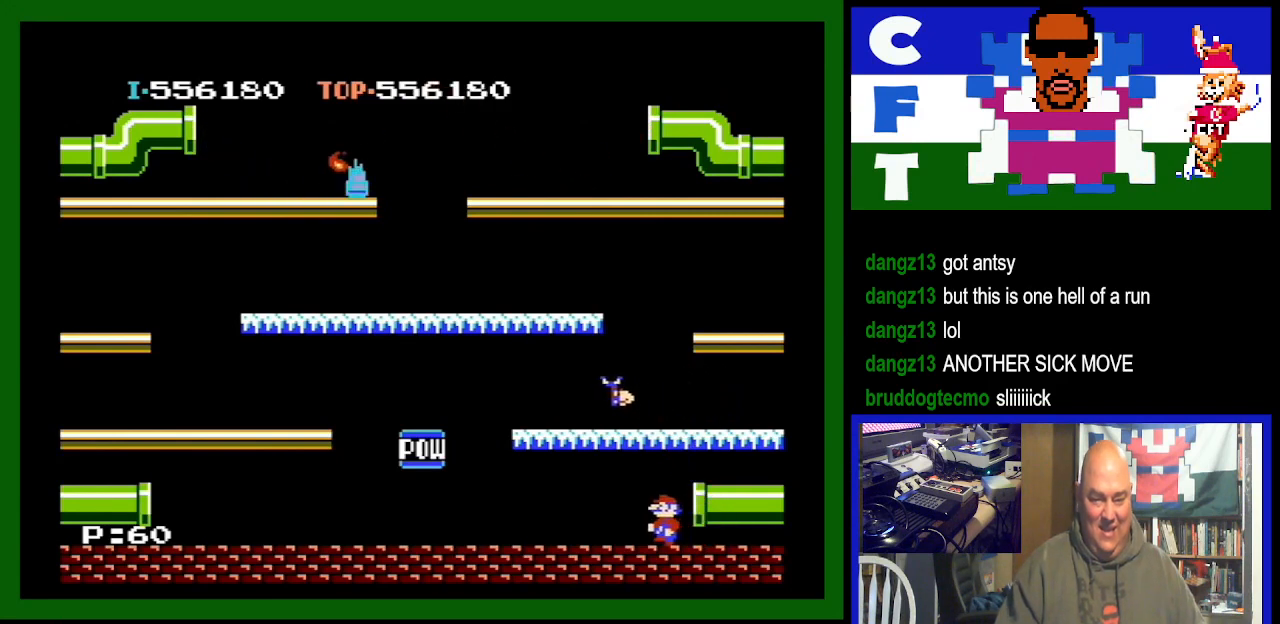
{"buttons": ["DPAD_LEFT"], "events": []}
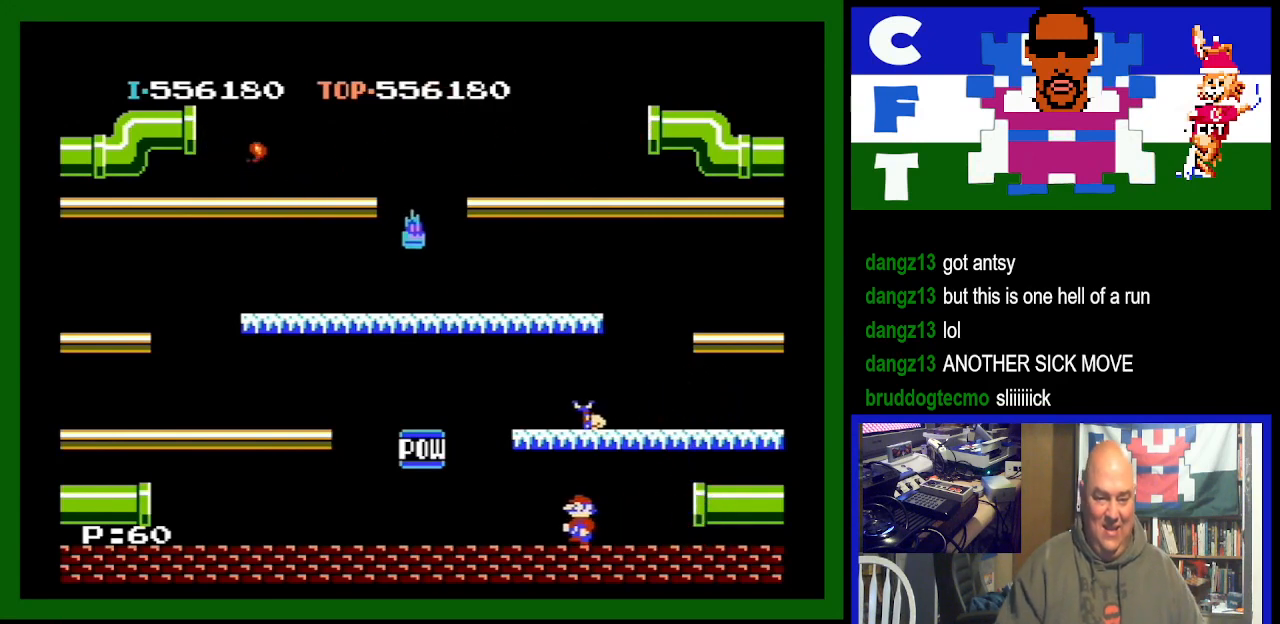
{"buttons": ["DPAD_LEFT"], "events": []}
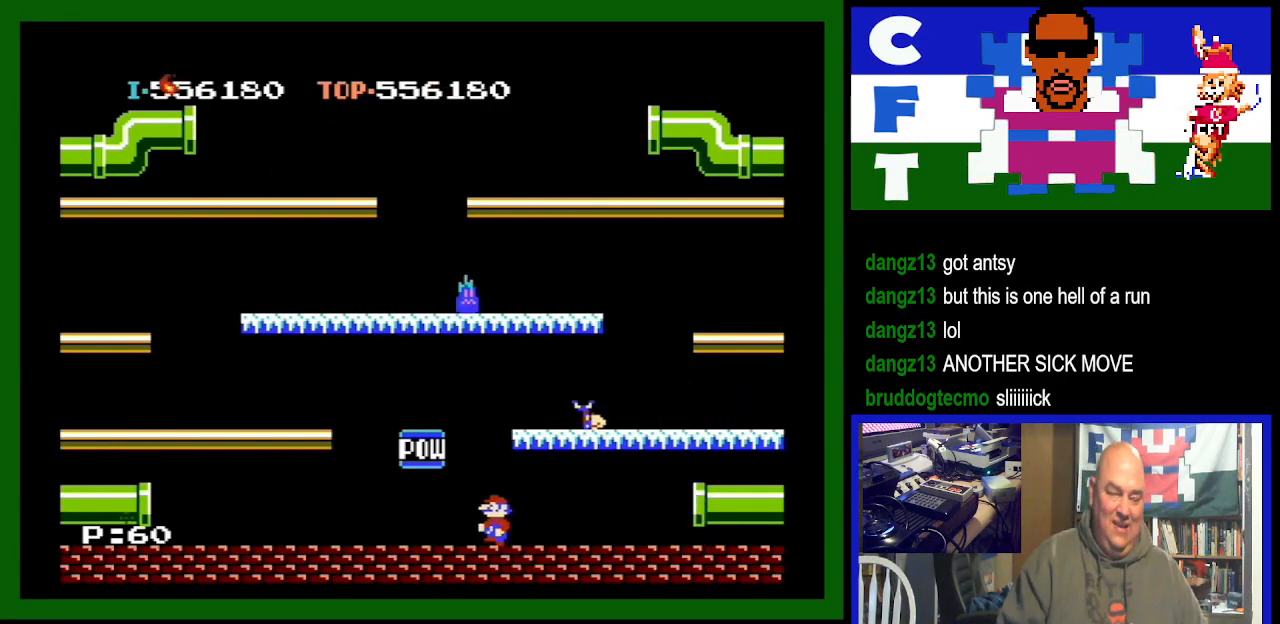
{"buttons": ["DPAD_RIGHT"], "events": [[133, "DPAD_LEFT", "up"], [367, "DPAD_RIGHT", "down"]]}
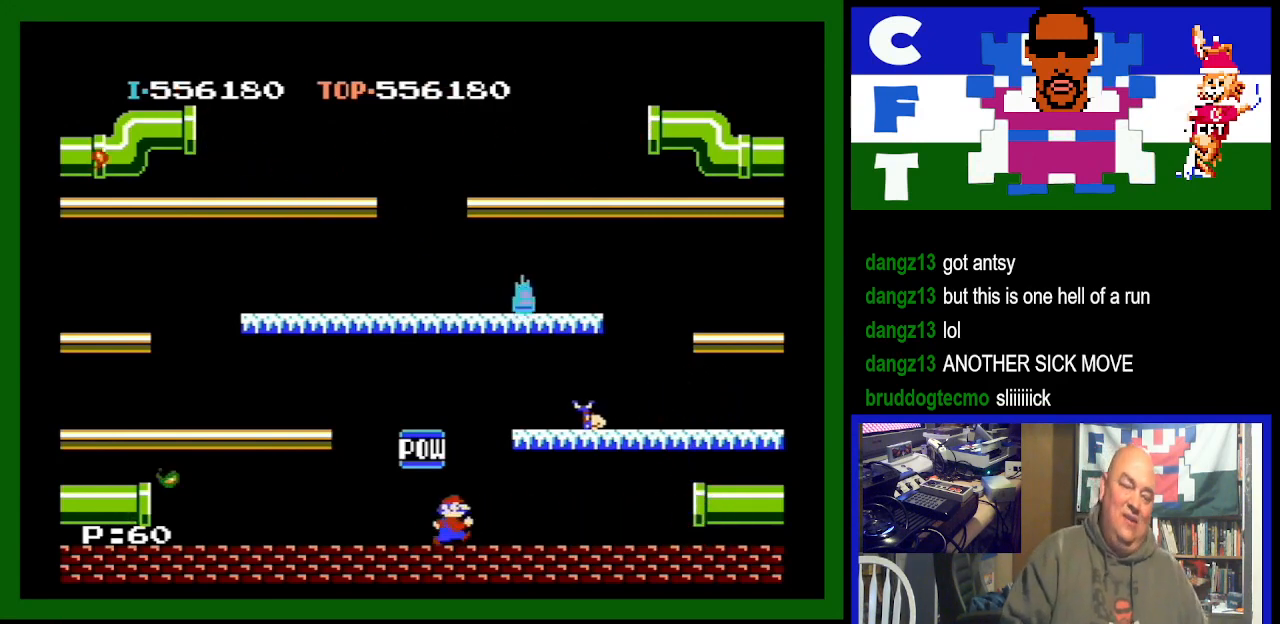
{"buttons": [], "events": [[100, "A", "down"], [300, "A", "up"], [433, "DPAD_RIGHT", "up"]]}
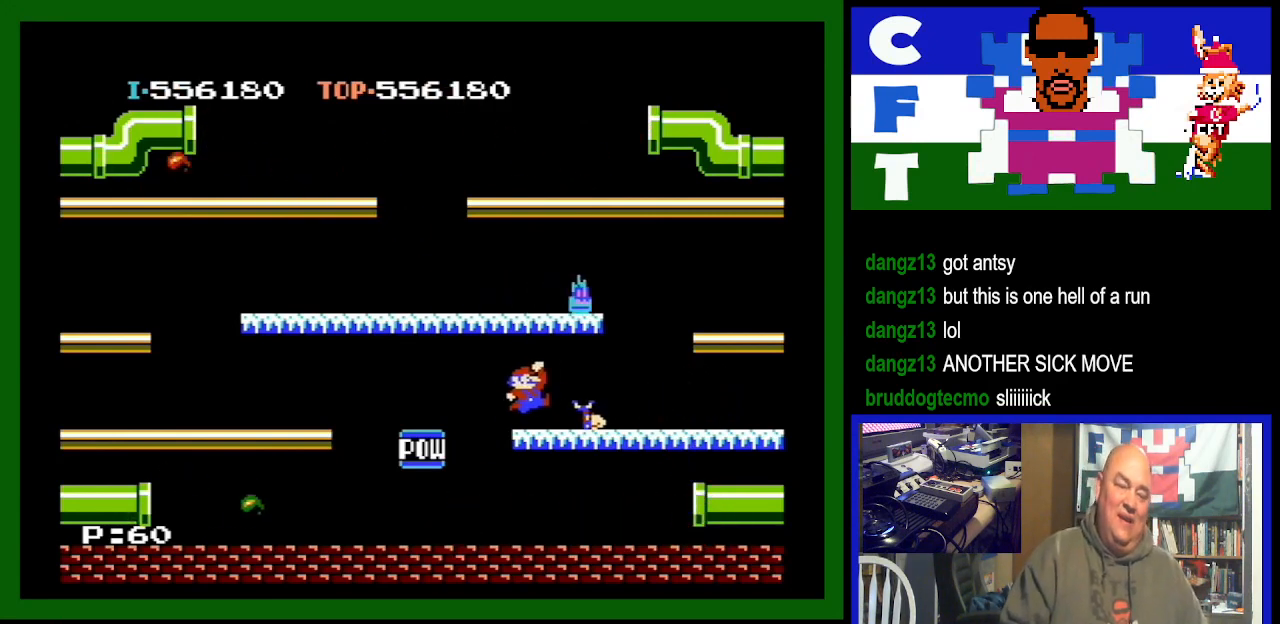
{"buttons": [], "events": [[233, "DPAD_LEFT", "down"], [433, "DPAD_LEFT", "up"]]}
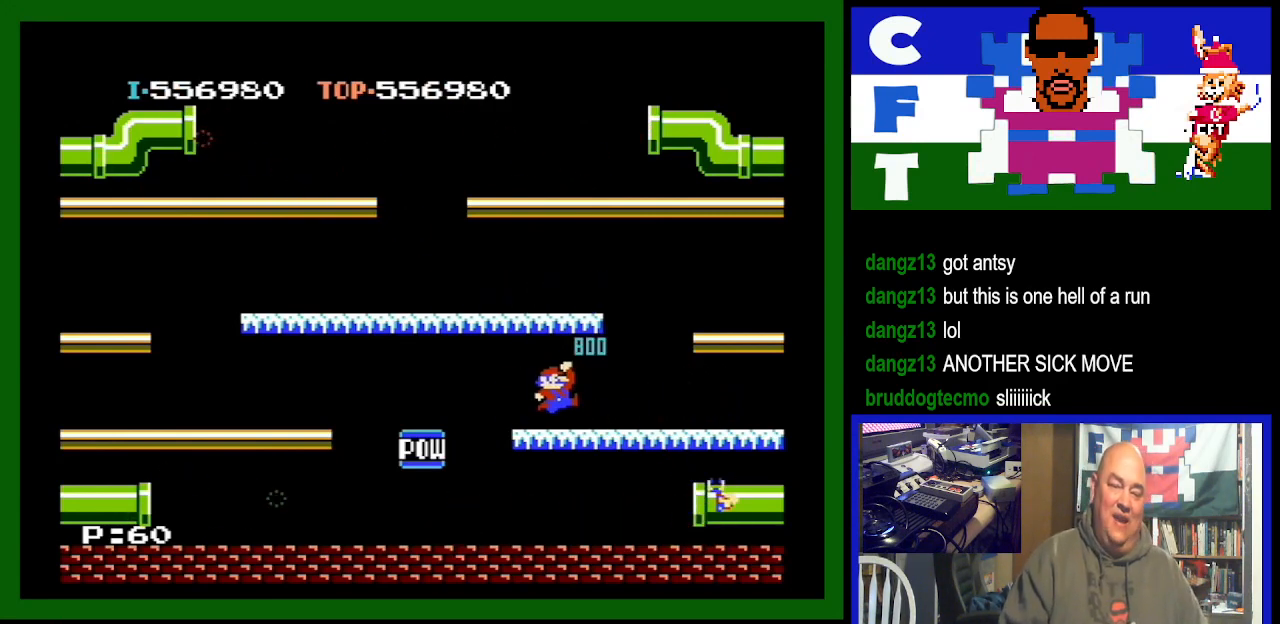
{"buttons": [], "events": []}
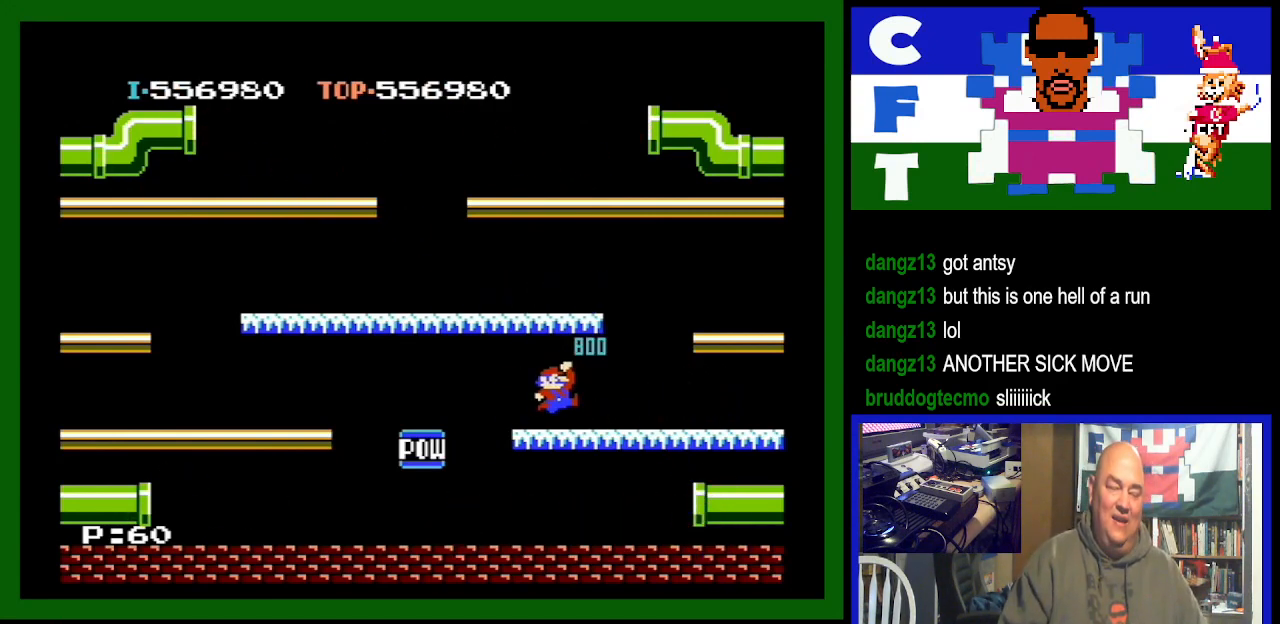
{"buttons": [], "events": []}
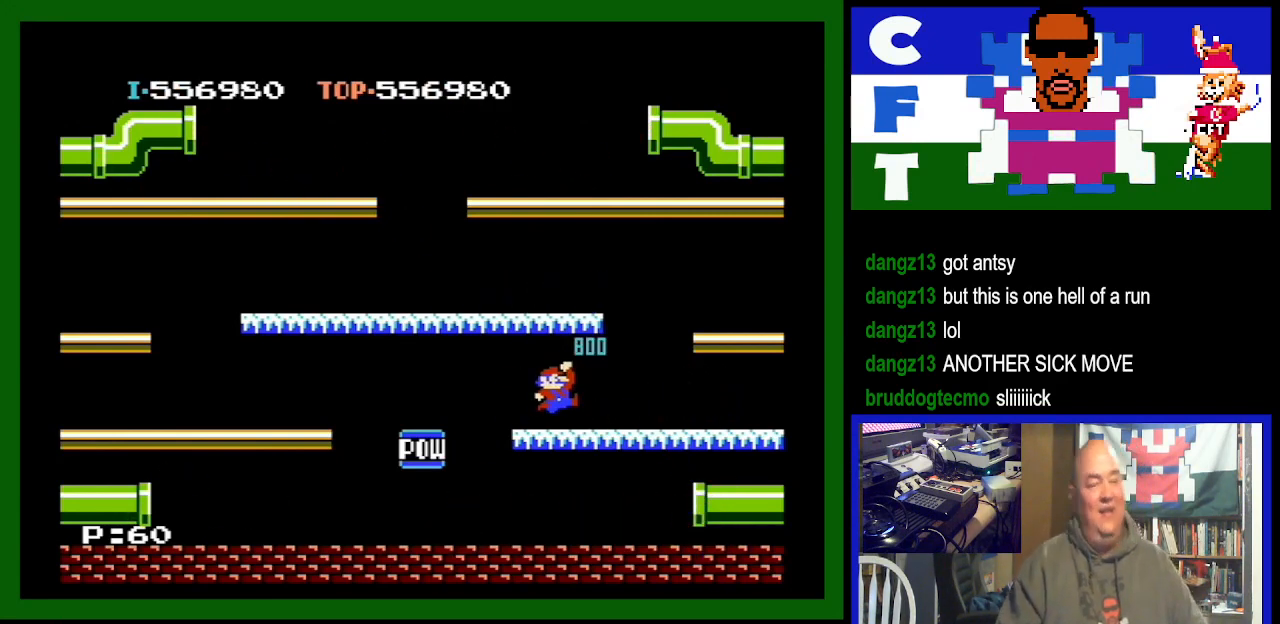
{"buttons": [], "events": []}
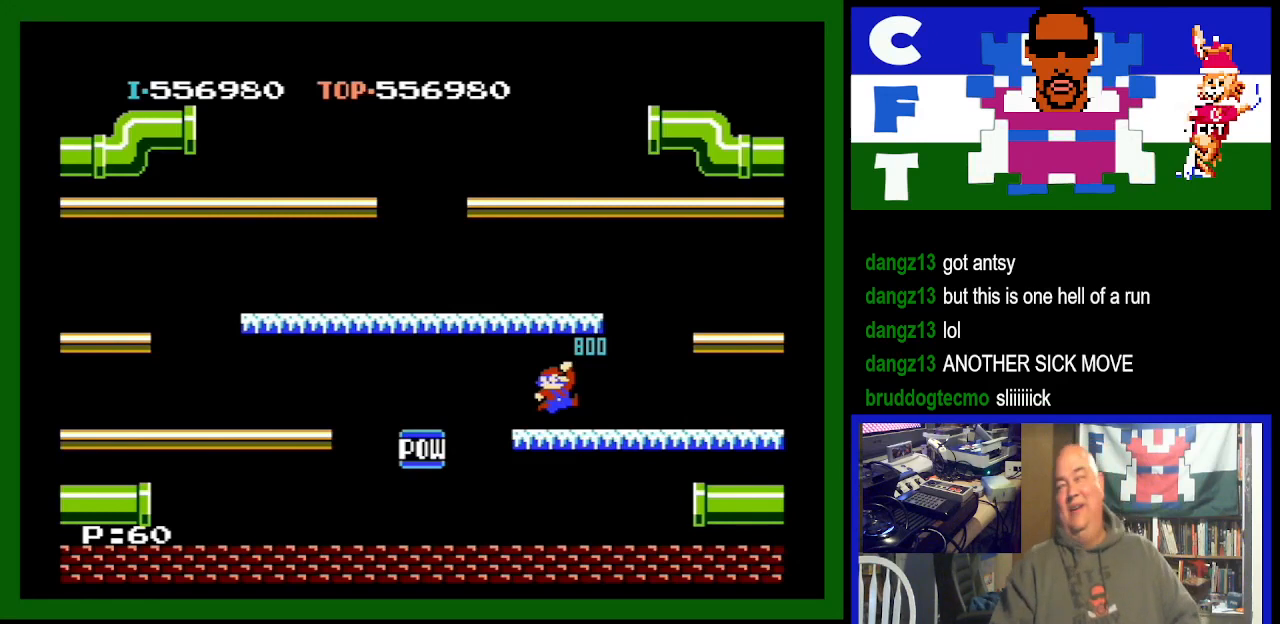
{"buttons": [], "events": []}